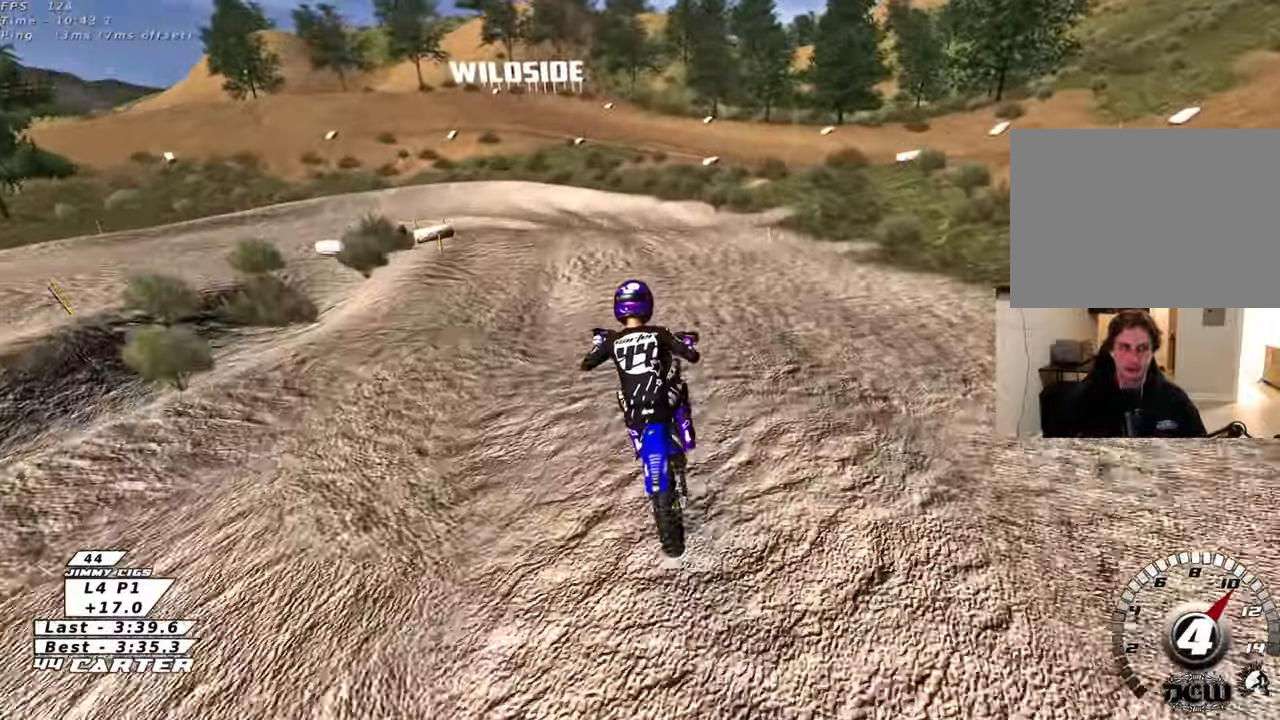
Gameplay with a controller (Xbox layout); each line is a JSON object with the inputs held at the frame after it. "events" lists button and stick changes between this image and that frame as [ms after this image, input, new state], when the widget could be followed in between.
{"buttons": [], "left_stick": "center", "right_stick": "center", "events": [[50, "R2", "up"], [417, "left_stick", "center"]]}
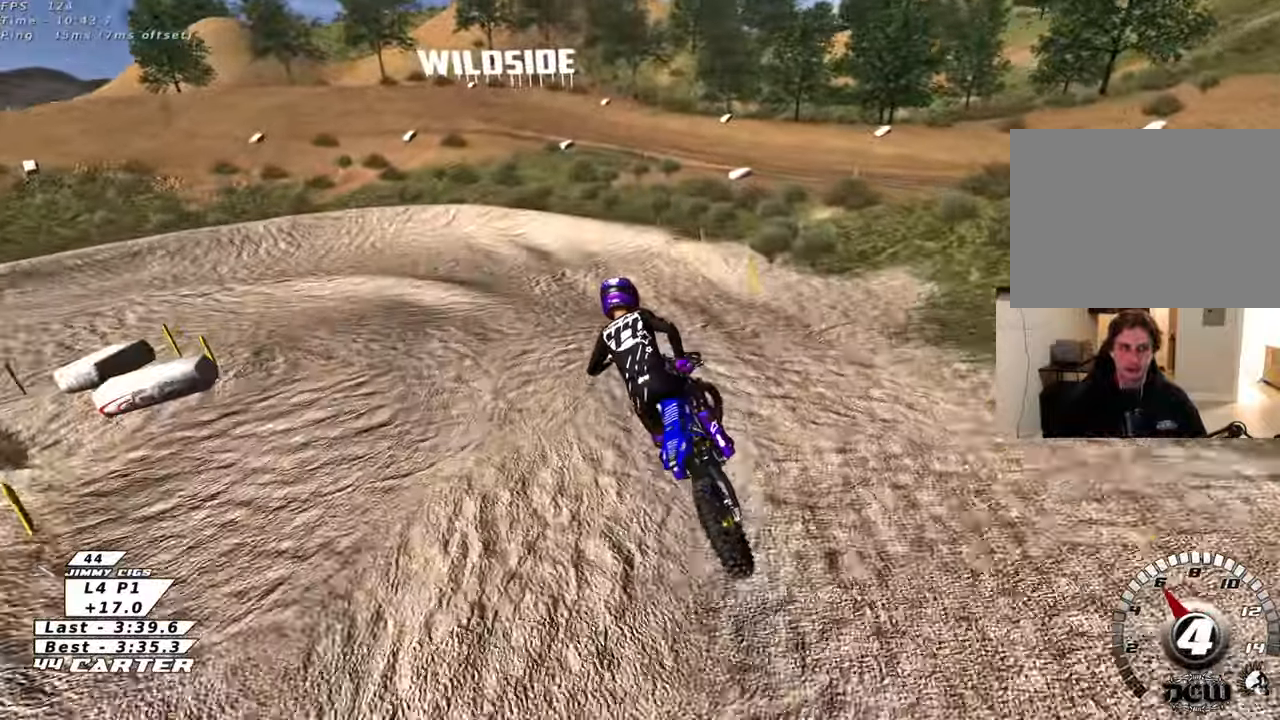
{"buttons": ["X", "L2", "R2"], "left_stick": "up-left", "right_stick": "center", "events": [[33, "left_stick", "right"], [50, "R2", "down"], [83, "X", "down"], [167, "X", "up"], [183, "left_stick", "center"], [250, "X", "down"], [300, "L2", "down"], [333, "X", "up"], [400, "left_stick", "up-left"], [433, "X", "down"]]}
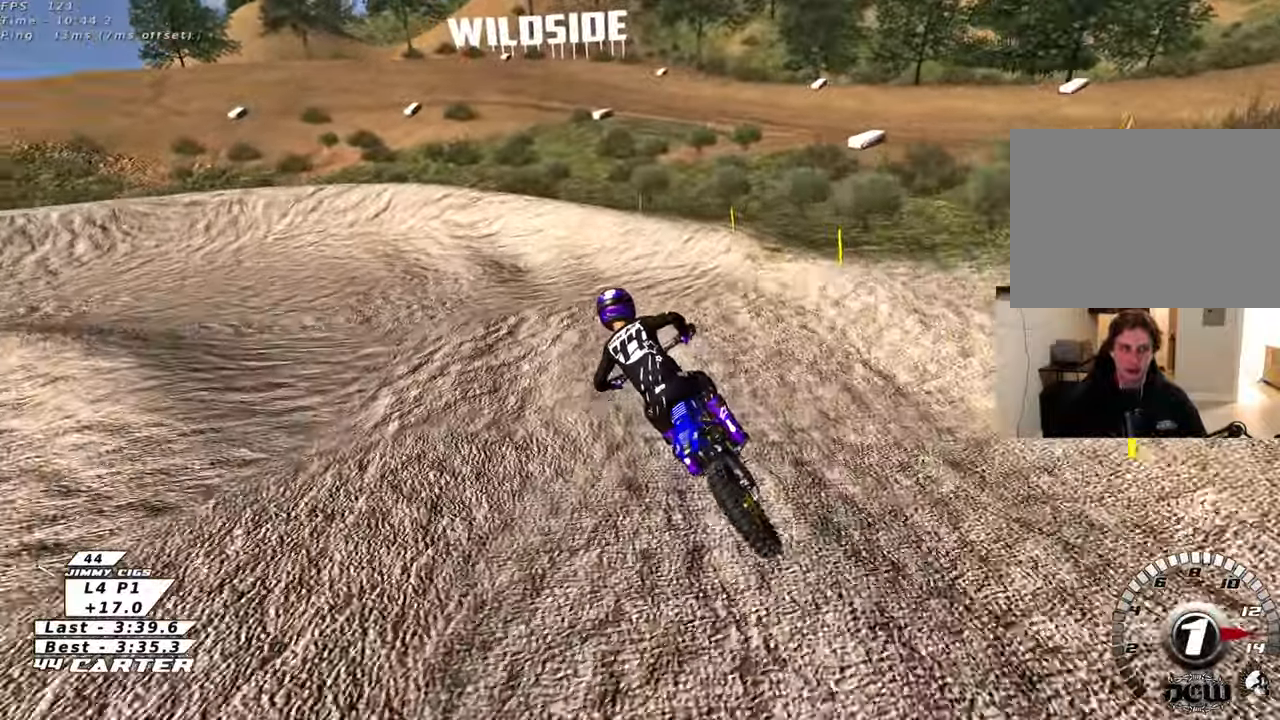
{"buttons": ["L2", "R2", "R3"], "left_stick": "left", "right_stick": "down-left", "events": [[17, "X", "up"], [83, "X", "down"], [133, "left_stick", "down-left"], [183, "X", "up"], [200, "R2", "up"], [383, "left_stick", "left"], [483, "R2", "down"], [483, "R3", "down"], [483, "right_stick", "down-left"]]}
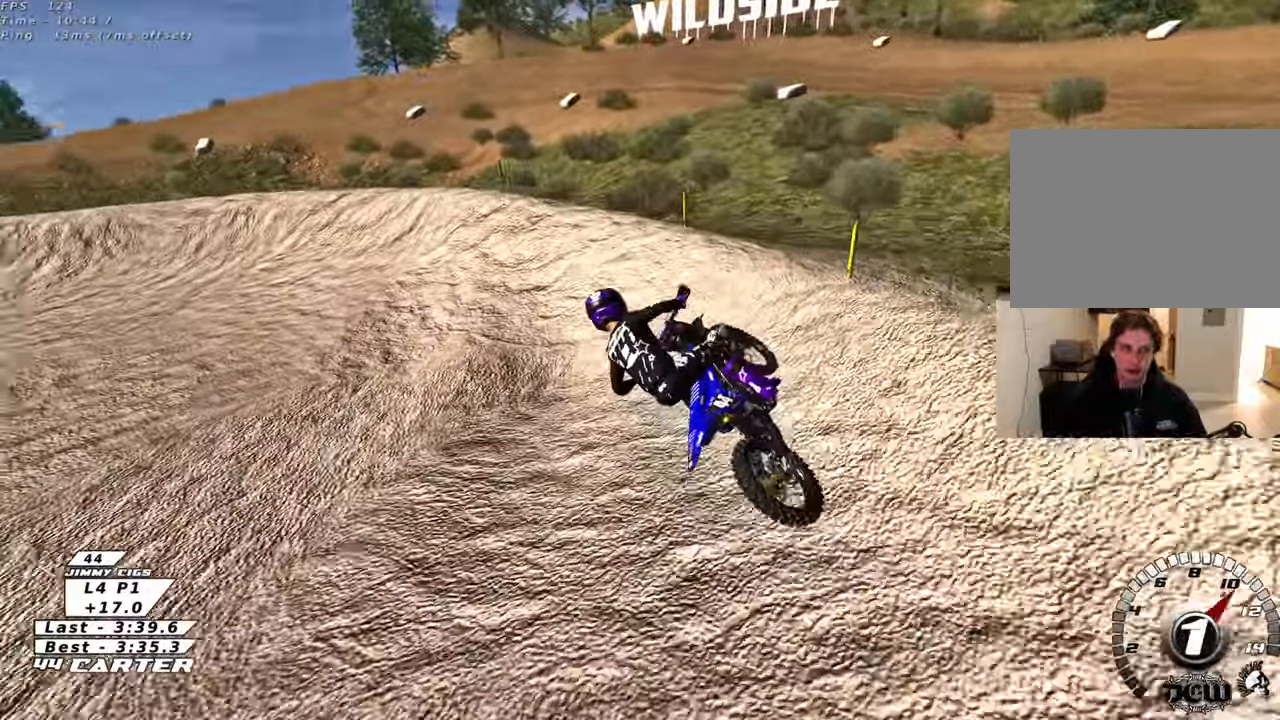
{"buttons": ["A", "R2"], "left_stick": "up-left", "right_stick": "center", "events": [[67, "L2", "up"], [233, "left_stick", "up-left"], [333, "R3", "up"], [333, "right_stick", "center"], [500, "A", "down"]]}
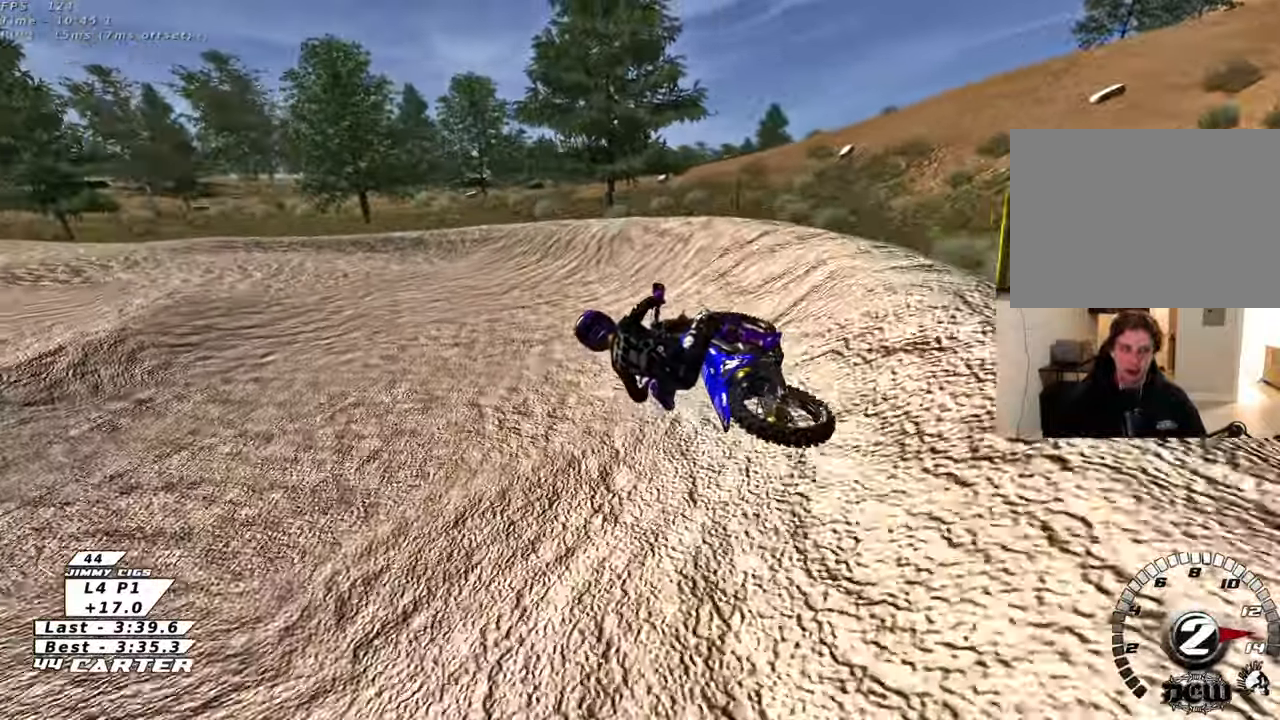
{"buttons": ["R2"], "left_stick": "center", "right_stick": "center", "events": [[133, "A", "up"], [200, "left_stick", "center"], [300, "A", "down"], [467, "A", "up"]]}
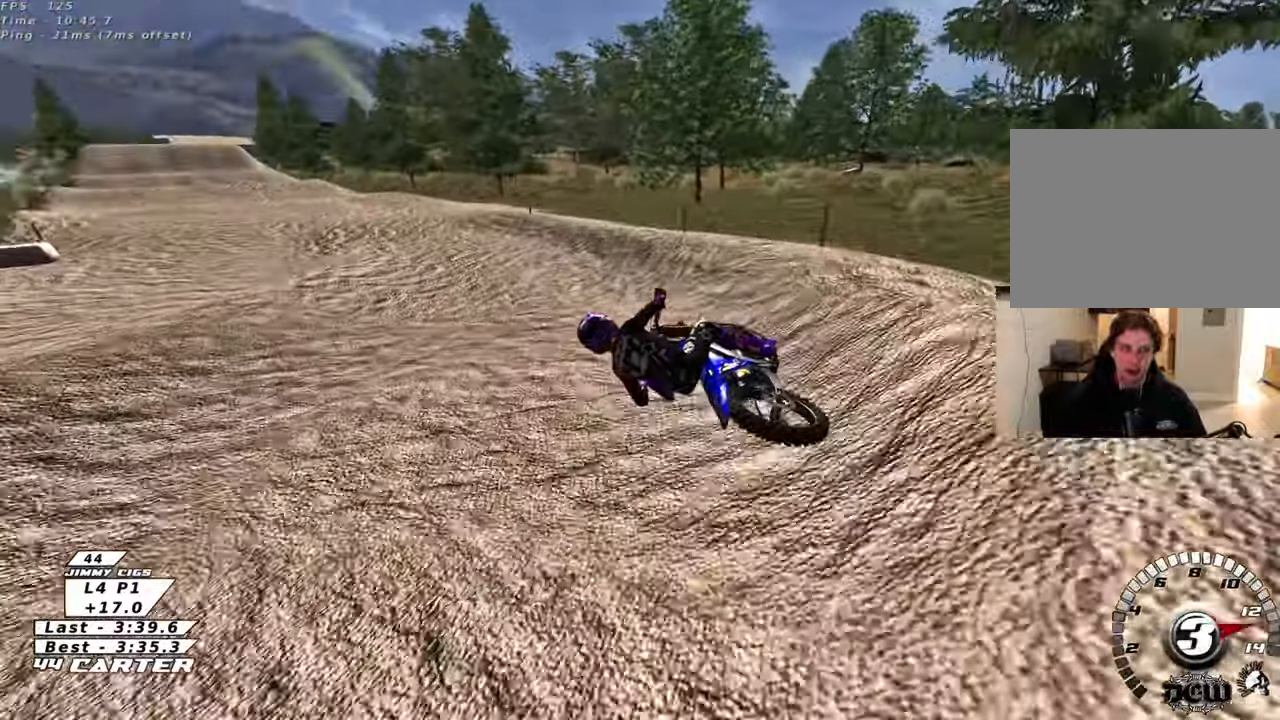
{"buttons": ["R2"], "left_stick": "right", "right_stick": "center", "events": [[33, "left_stick", "up-right"], [100, "left_stick", "center"], [283, "left_stick", "right"]]}
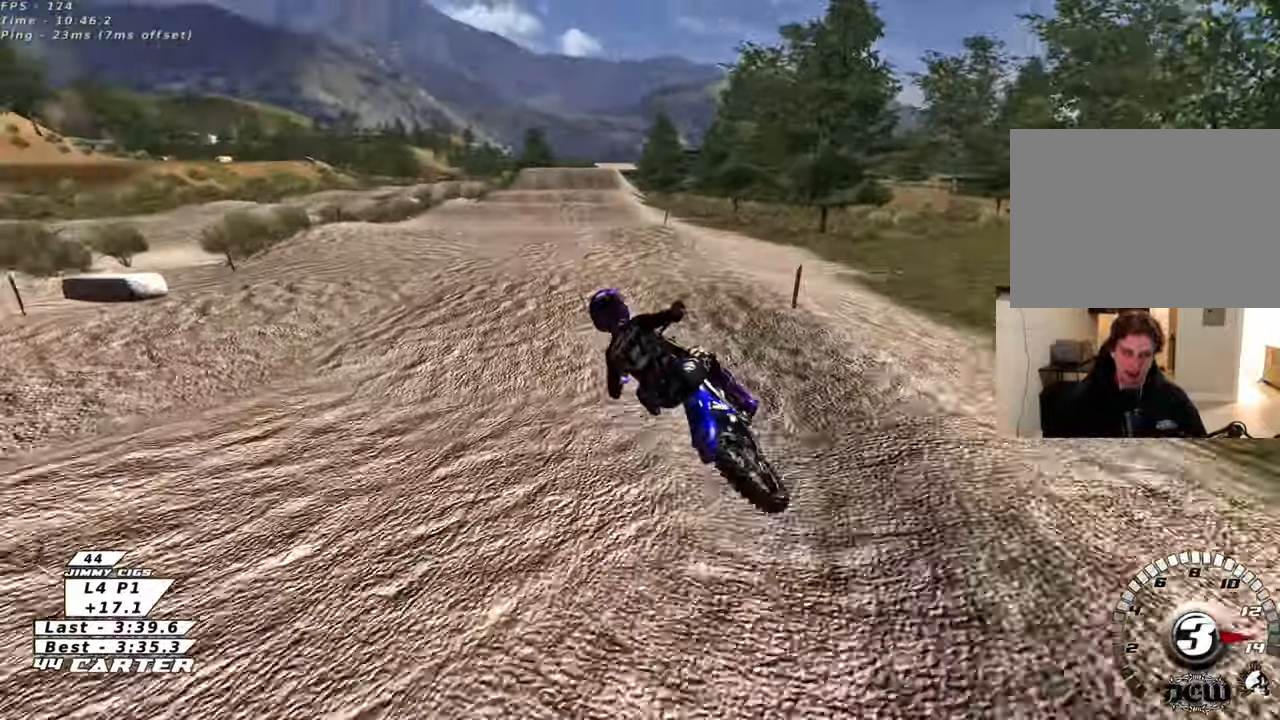
{"buttons": ["R2"], "left_stick": "down", "right_stick": "center", "events": [[117, "left_stick", "down"], [200, "A", "down"], [233, "left_stick", "right"], [283, "left_stick", "up-right"], [350, "A", "up"], [500, "left_stick", "down"]]}
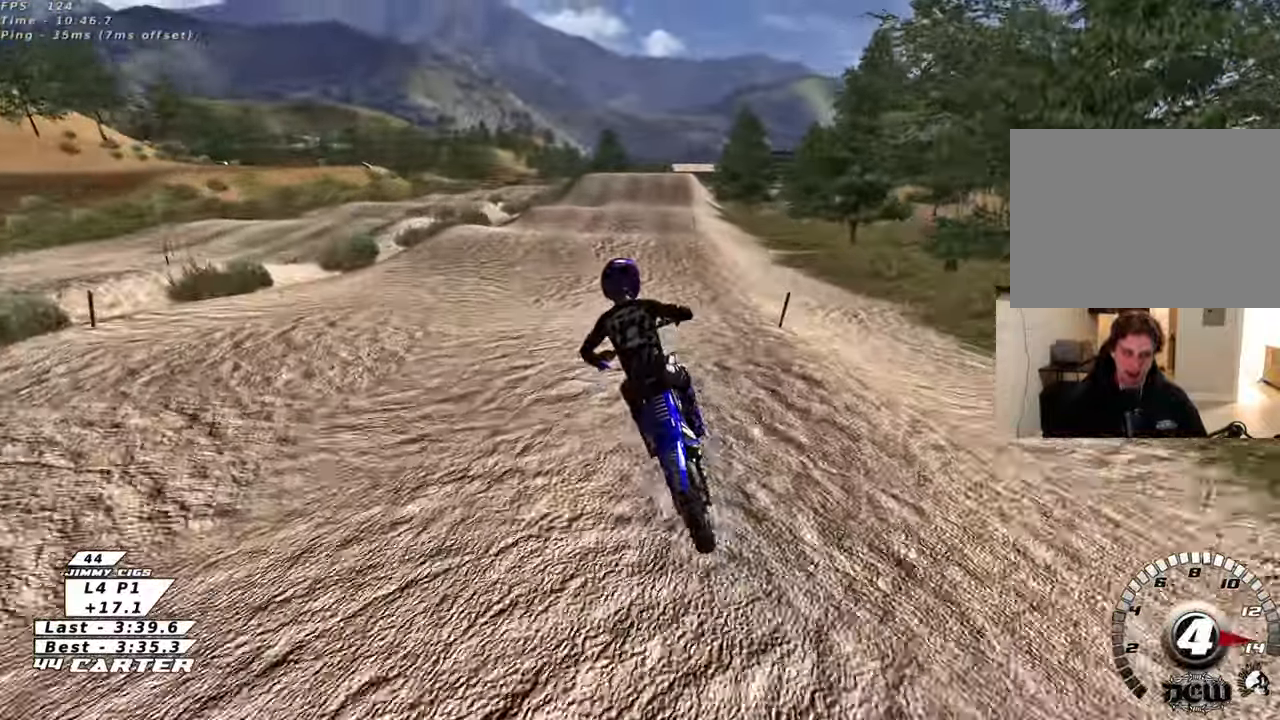
{"buttons": ["R2"], "left_stick": "up", "right_stick": "center", "events": [[233, "left_stick", "up-right"], [333, "left_stick", "up"]]}
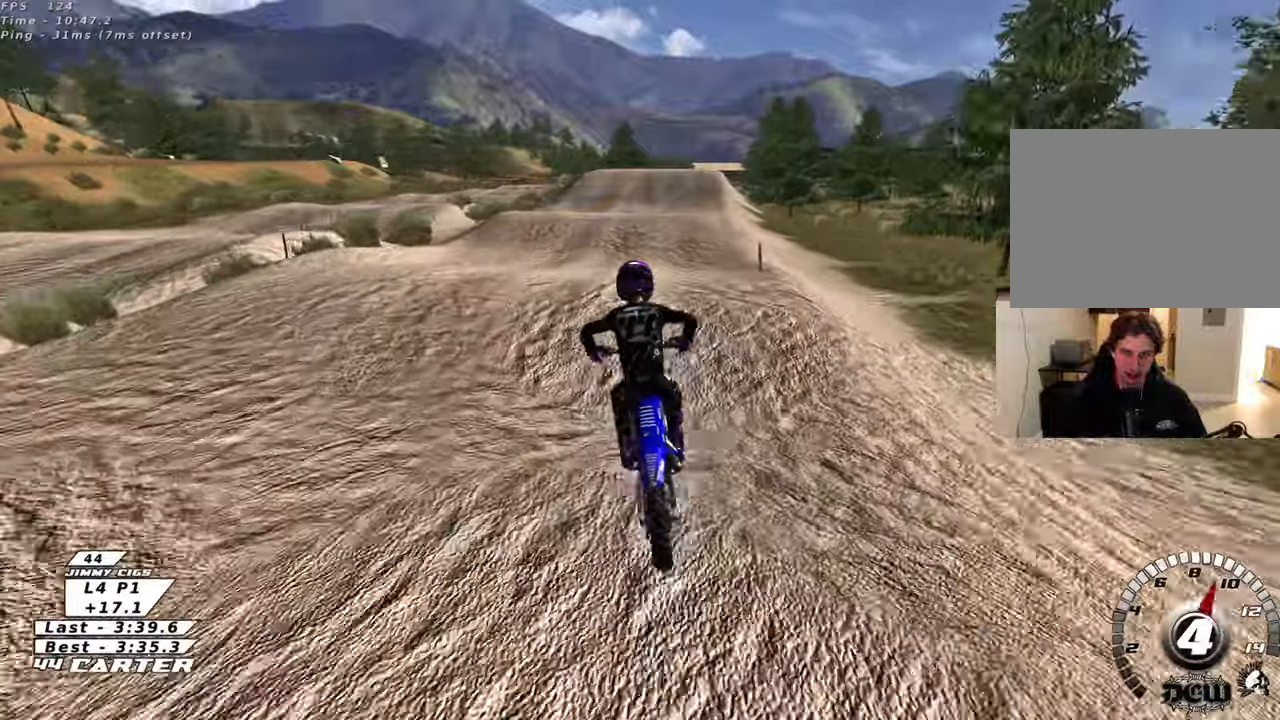
{"buttons": ["X", "R2"], "left_stick": "up-right", "right_stick": "center", "events": [[17, "left_stick", "down"], [133, "A", "down"], [150, "left_stick", "up-right"], [267, "A", "up"], [483, "X", "down"]]}
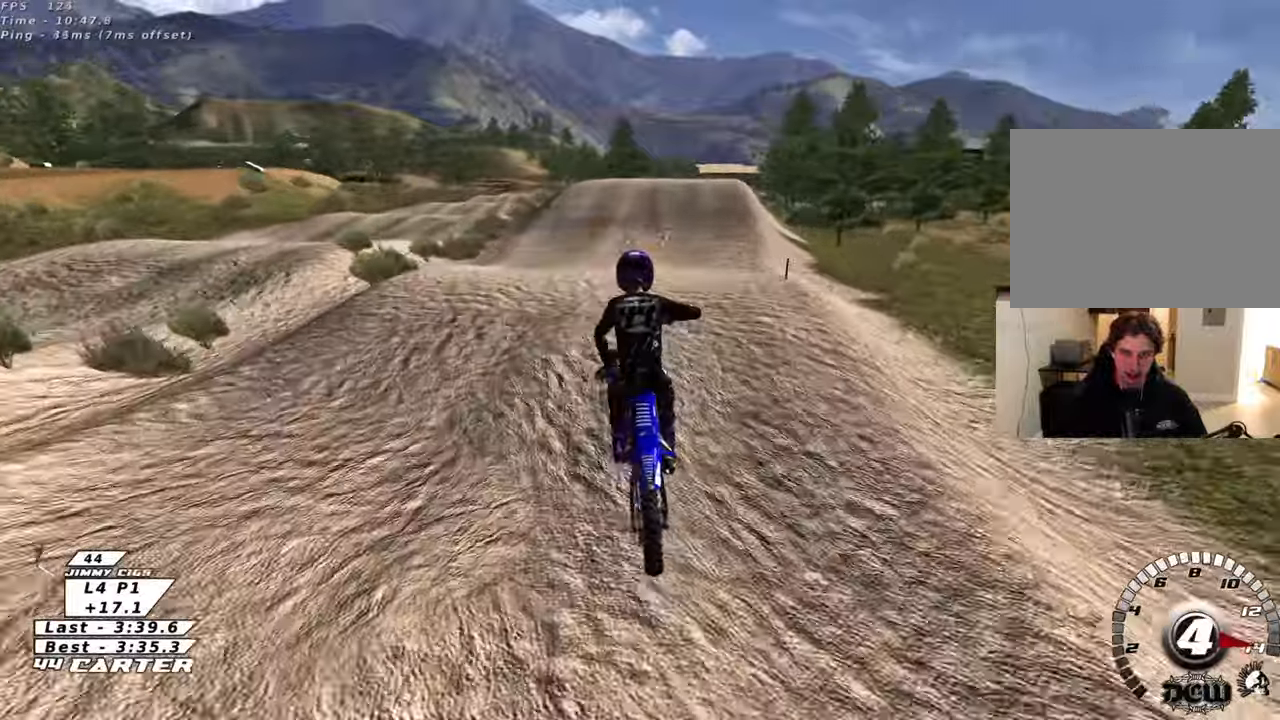
{"buttons": ["R2"], "left_stick": "down-right", "right_stick": "center", "events": [[50, "left_stick", "up-left"], [100, "X", "up"], [250, "left_stick", "down"], [333, "A", "down"], [417, "left_stick", "down-right"], [467, "A", "up"]]}
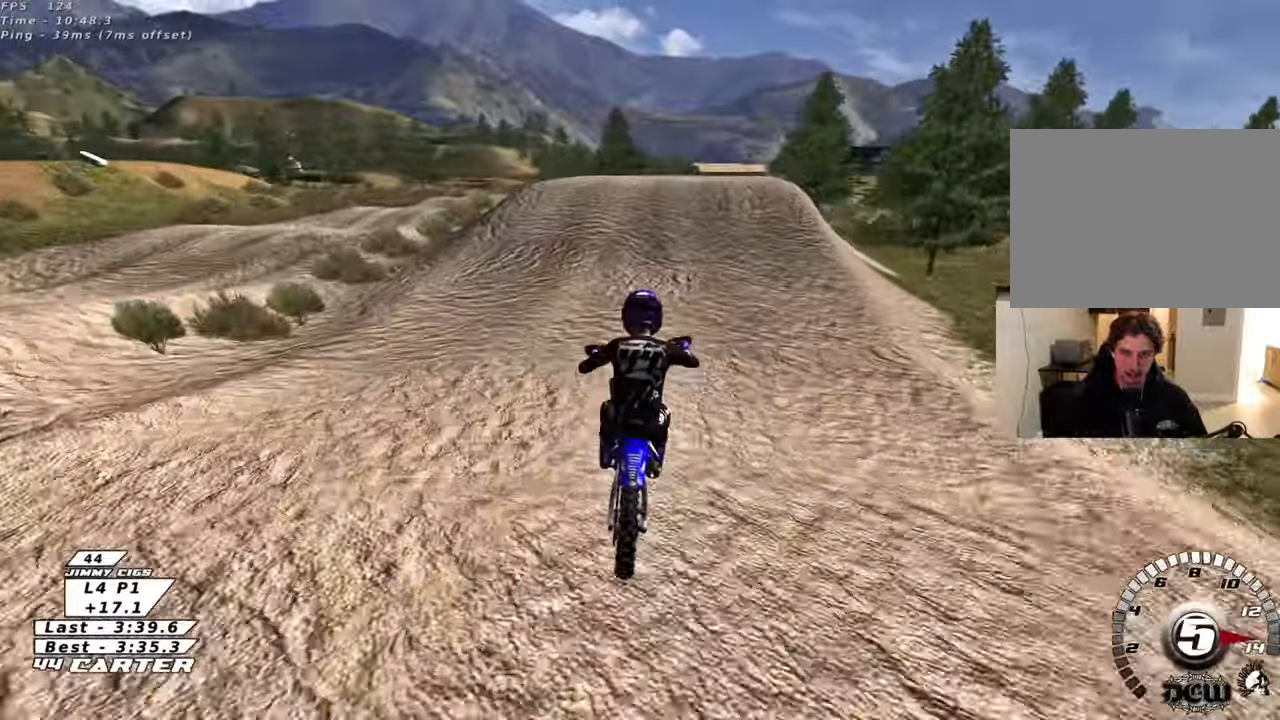
{"buttons": ["A", "R2"], "left_stick": "up", "right_stick": "center", "events": [[150, "left_stick", "up-left"], [183, "X", "down"], [250, "left_stick", "up"], [283, "X", "up"], [433, "A", "down"]]}
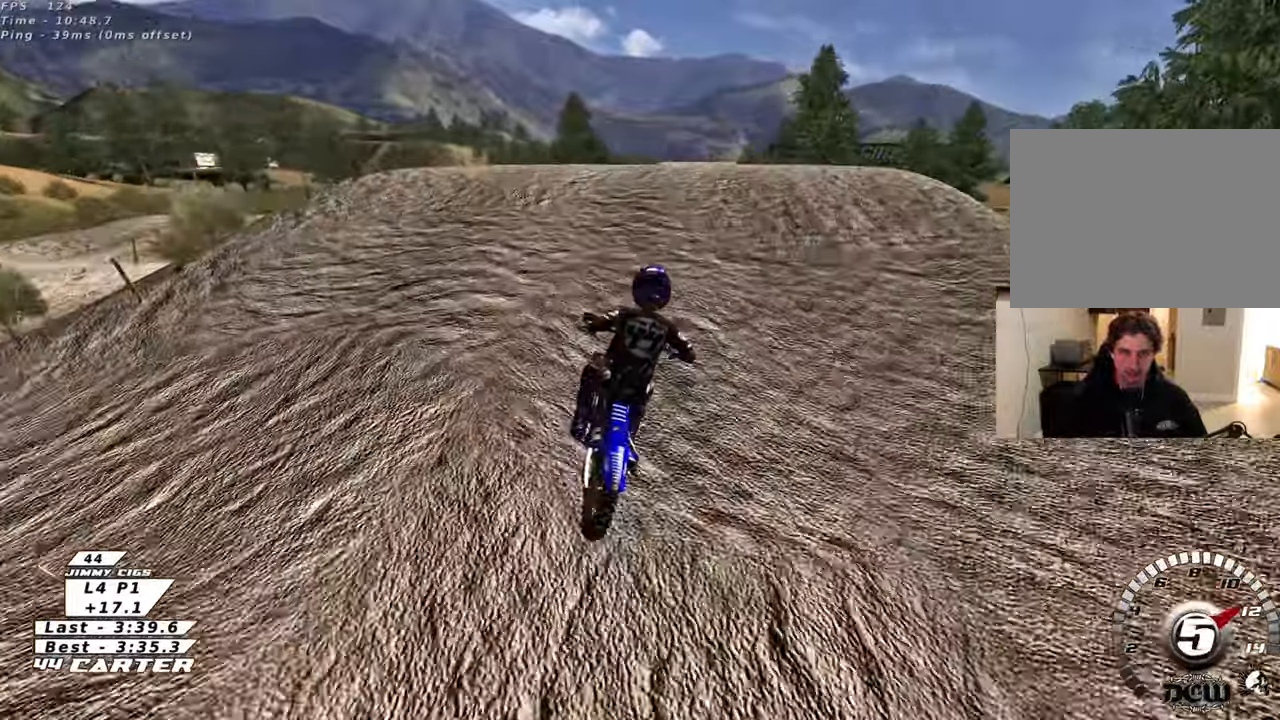
{"buttons": ["R2"], "left_stick": "right", "right_stick": "center", "events": [[50, "A", "up"], [67, "left_stick", "right"], [133, "A", "down"], [150, "left_stick", "center"], [217, "A", "up"], [250, "left_stick", "down-left"], [467, "left_stick", "right"]]}
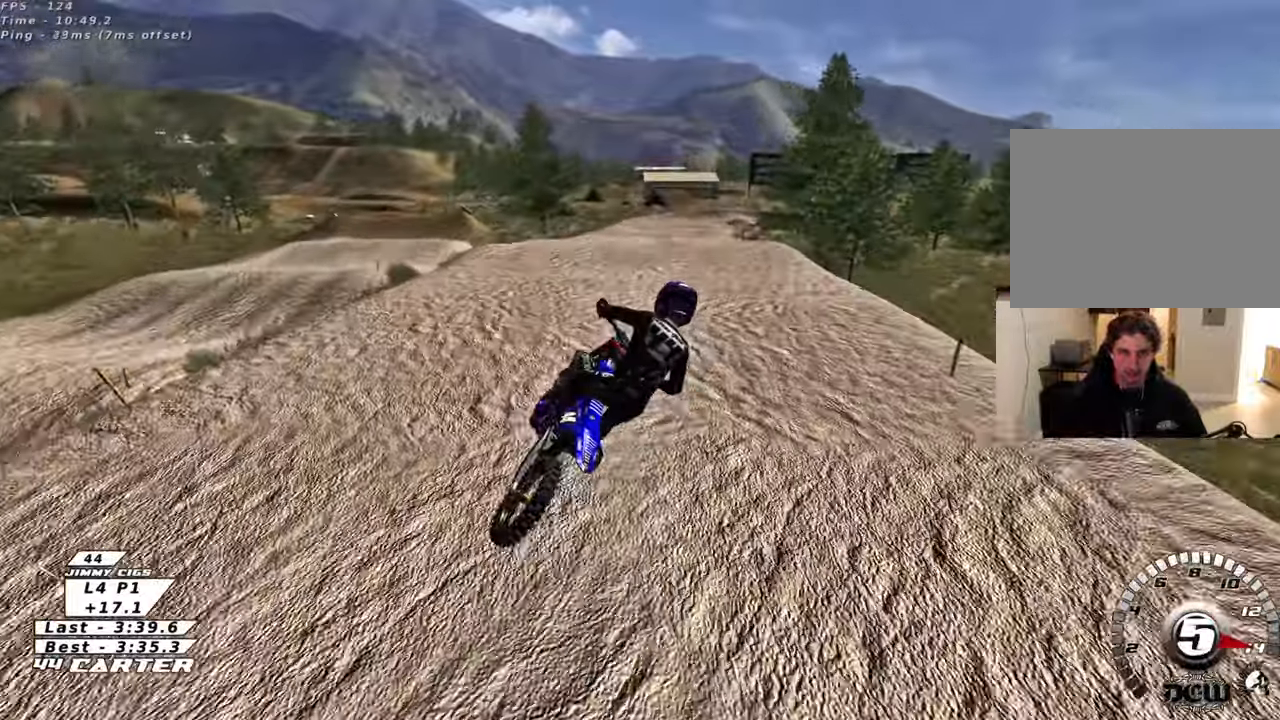
{"buttons": ["A", "R2"], "left_stick": "center", "right_stick": "center", "events": [[83, "left_stick", "down"], [183, "A", "down"], [217, "left_stick", "left"], [300, "A", "up"], [333, "left_stick", "center"], [383, "A", "down"]]}
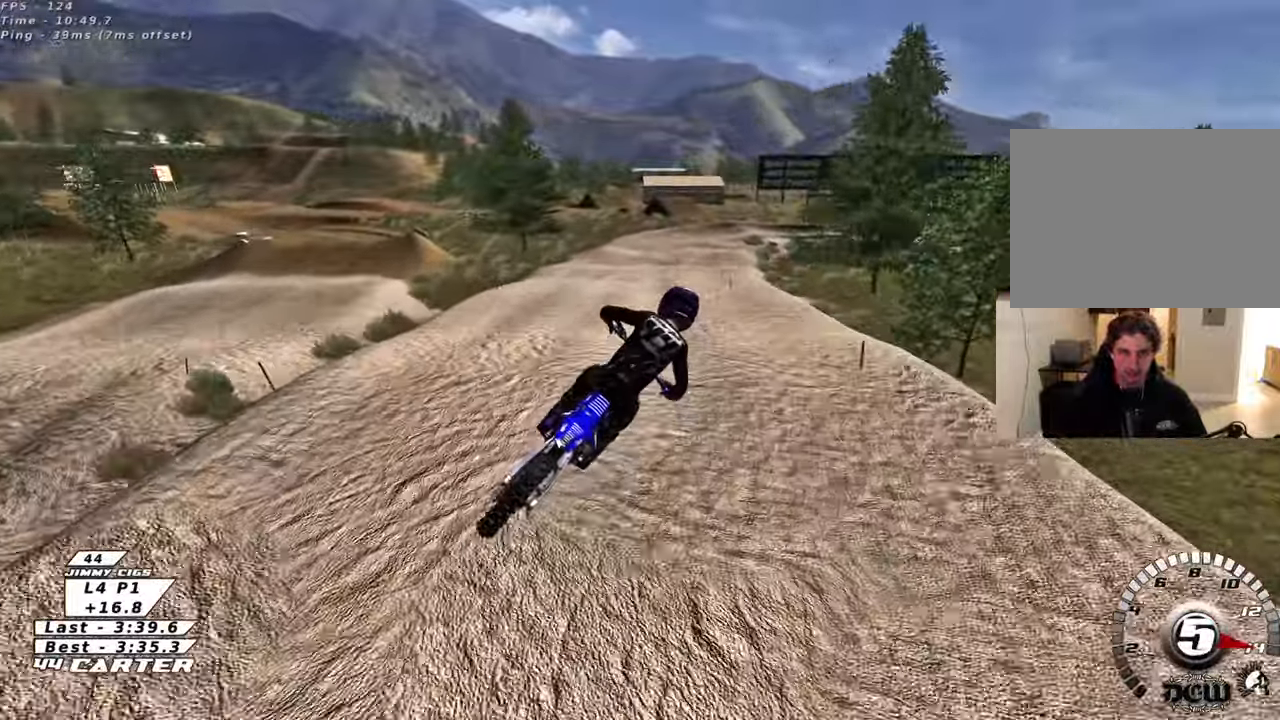
{"buttons": ["R2"], "left_stick": "up", "right_stick": "center", "events": [[33, "A", "up"], [150, "A", "down"], [250, "left_stick", "up-right"], [283, "A", "up"], [350, "A", "down"], [383, "left_stick", "up"], [500, "A", "up"]]}
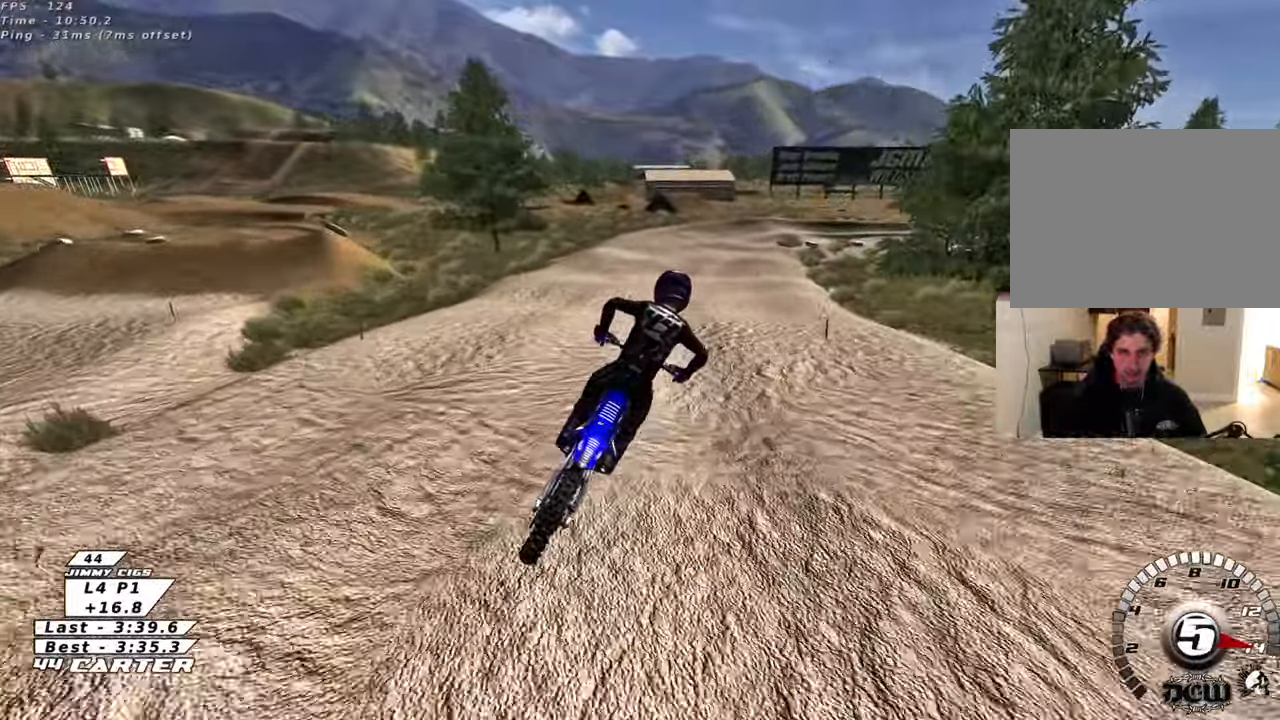
{"buttons": ["X", "R2"], "left_stick": "center", "right_stick": "center", "events": [[167, "left_stick", "center"], [233, "X", "down"], [333, "X", "up"], [483, "X", "down"]]}
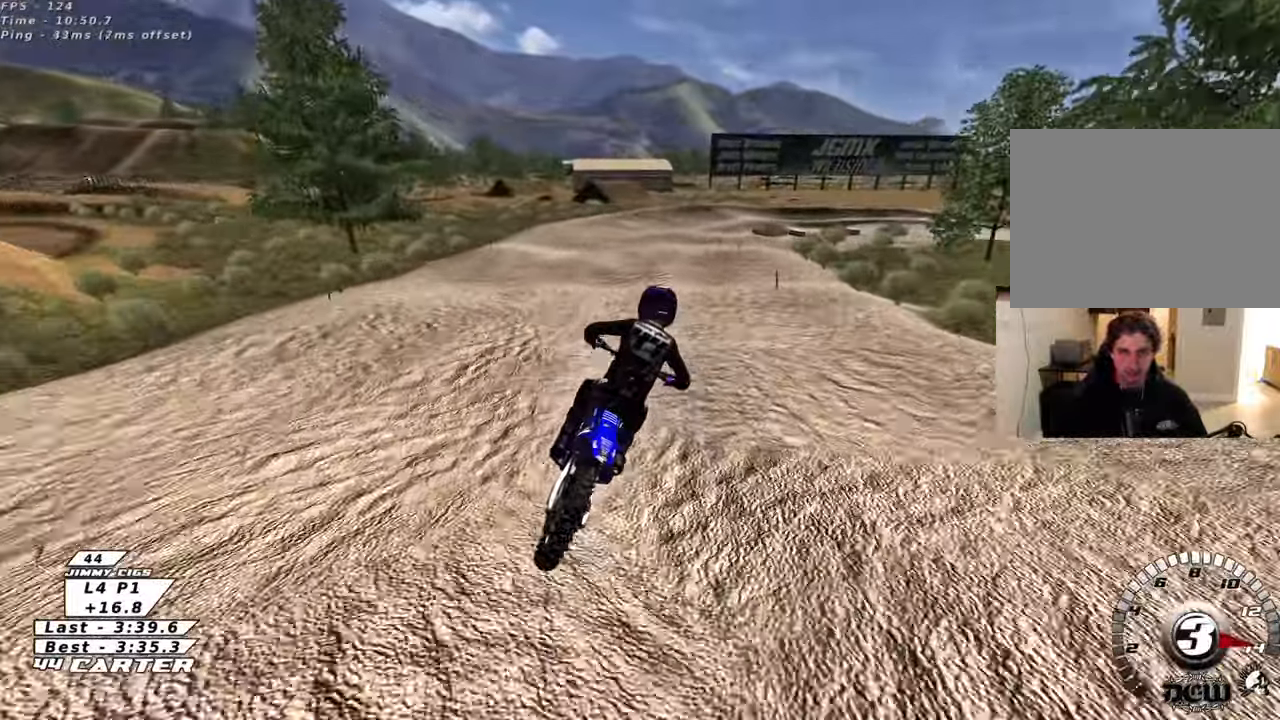
{"buttons": [], "left_stick": "center", "right_stick": "center", "events": [[33, "R2", "up"], [67, "X", "up"], [117, "L2", "down"], [217, "L2", "up"], [233, "left_stick", "down"], [450, "left_stick", "center"]]}
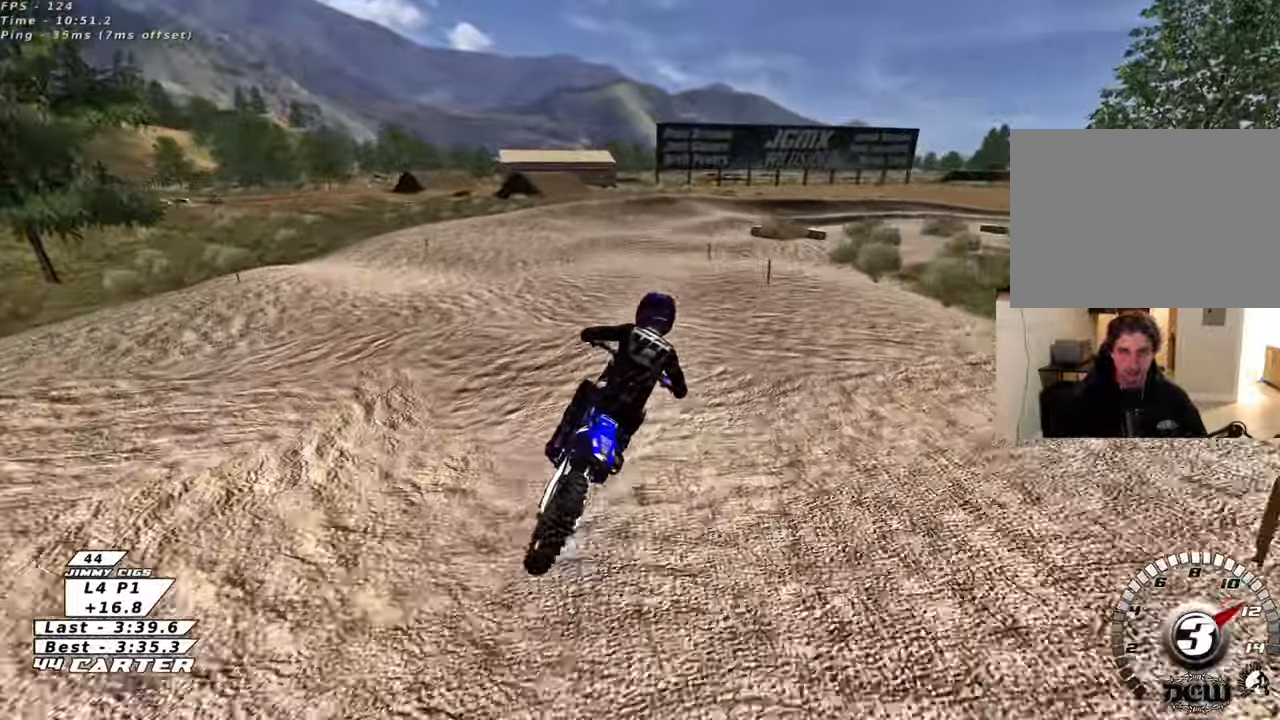
{"buttons": [], "left_stick": "down", "right_stick": "center", "events": [[17, "L2", "down"], [117, "L2", "up"], [117, "left_stick", "down"], [150, "R2", "down"], [250, "R2", "up"]]}
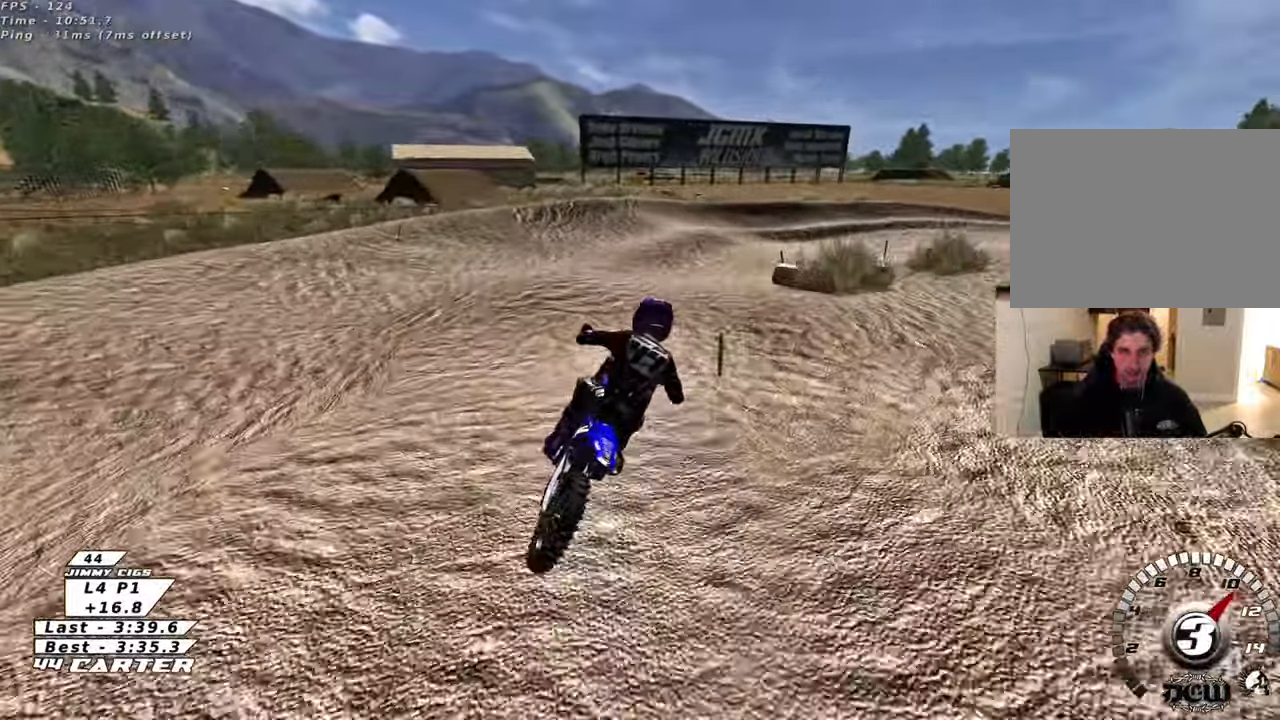
{"buttons": ["L2", "R2"], "left_stick": "up-right", "right_stick": "center", "events": [[50, "X", "down"], [133, "X", "up"], [267, "X", "down"], [300, "left_stick", "right"], [333, "L2", "down"], [350, "X", "up"], [400, "left_stick", "up-right"], [417, "R2", "down"], [417, "X", "down"], [500, "X", "up"]]}
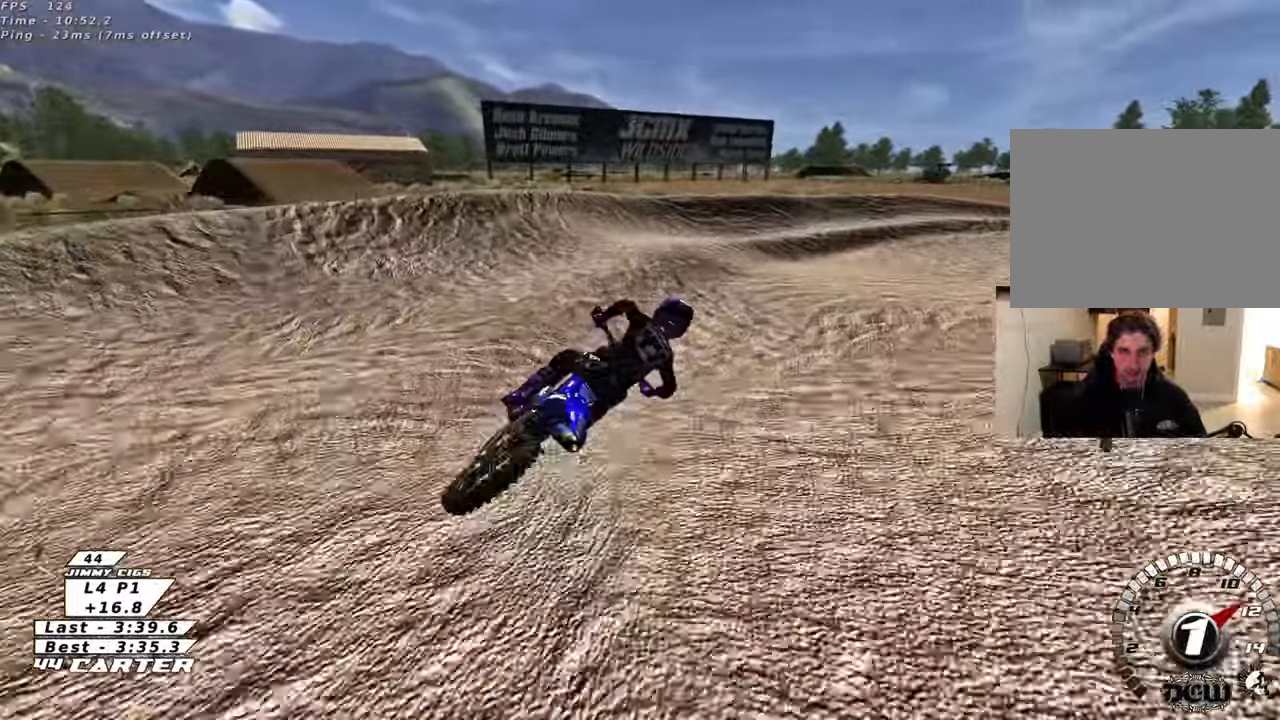
{"buttons": ["R2"], "left_stick": "center", "right_stick": "center", "events": [[233, "left_stick", "left"], [317, "L2", "up"], [400, "left_stick", "center"]]}
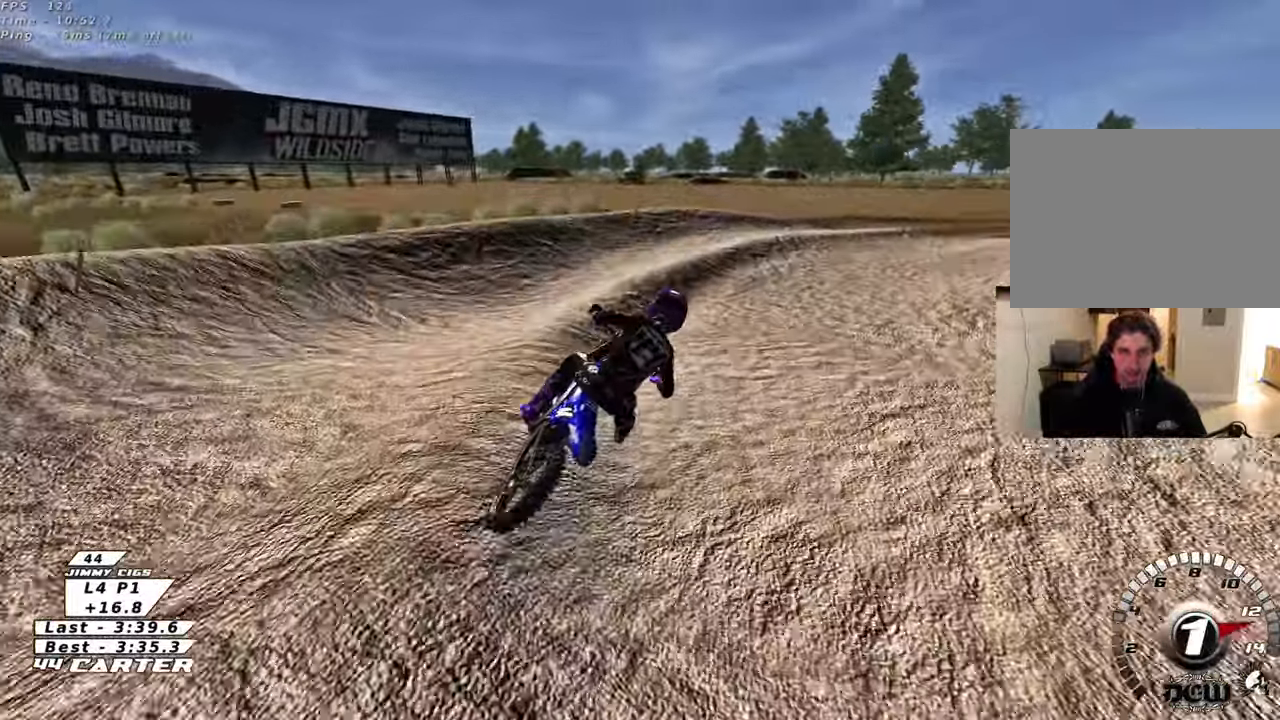
{"buttons": ["R2"], "left_stick": "center", "right_stick": "center", "events": []}
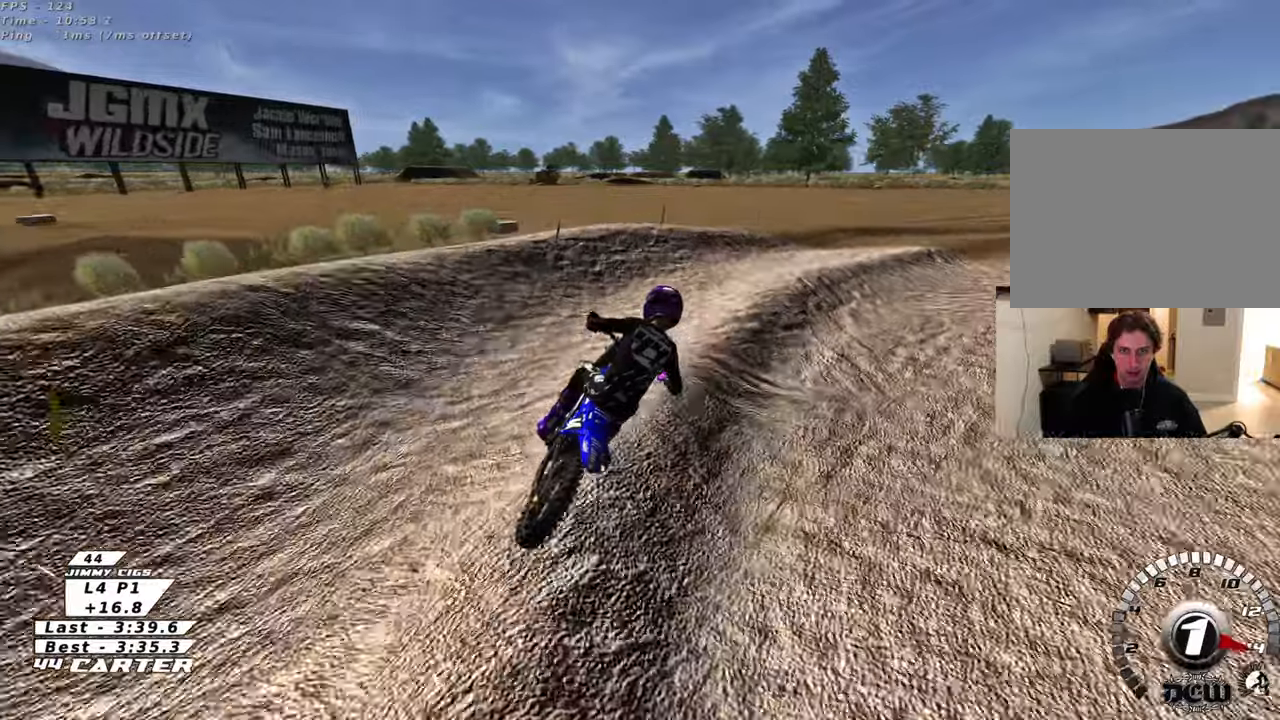
{"buttons": ["R2", "R3"], "left_stick": "up-right", "right_stick": "down-left", "events": [[67, "R2", "up"], [200, "left_stick", "up-right"], [233, "L2", "down"], [383, "R2", "down"], [383, "R3", "down"], [383, "right_stick", "down-left"], [400, "L2", "up"]]}
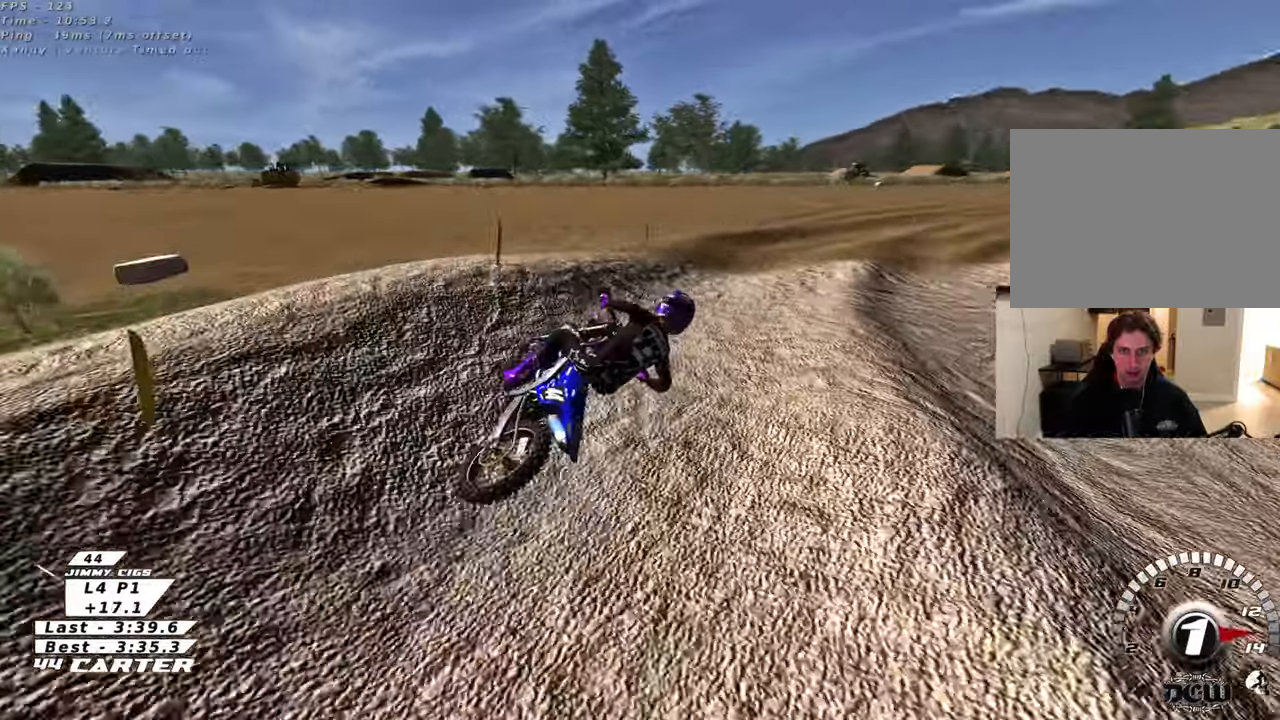
{"buttons": ["R2"], "left_stick": "up-left", "right_stick": "center", "events": [[50, "R3", "up"], [100, "left_stick", "up"], [117, "right_stick", "center"], [267, "A", "down"], [300, "left_stick", "up-left"], [383, "A", "up"]]}
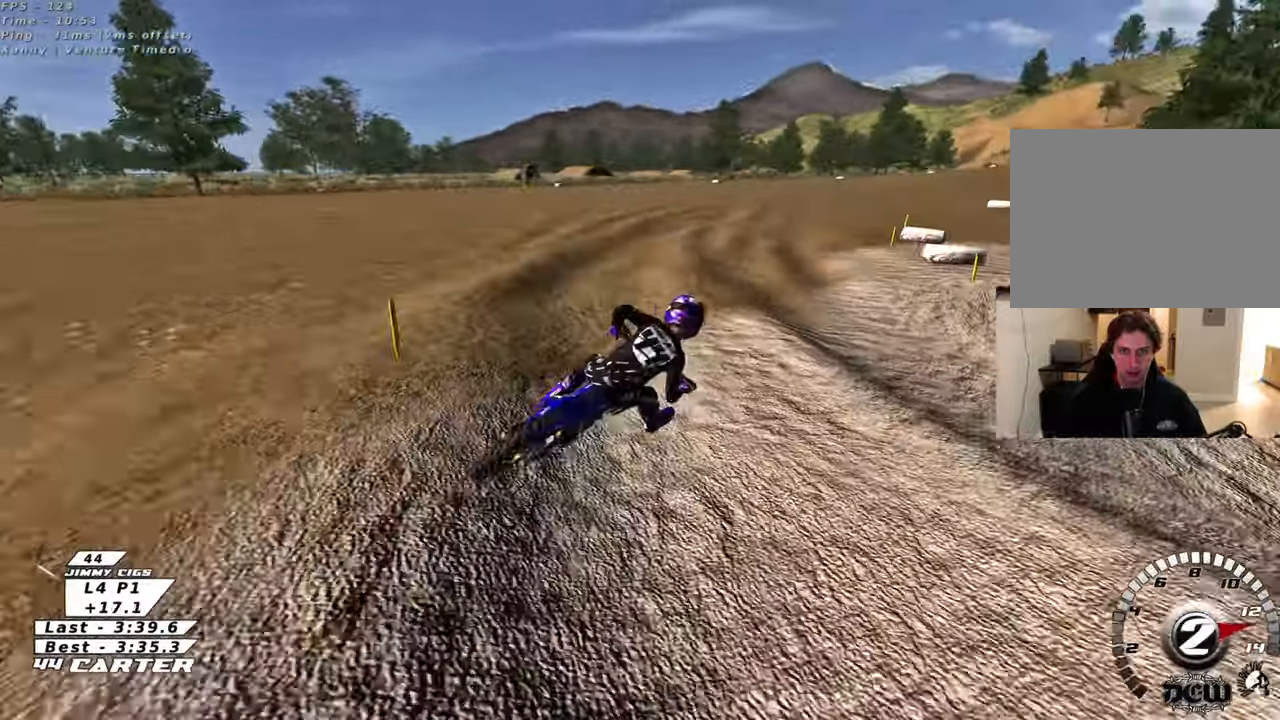
{"buttons": ["A", "R2"], "left_stick": "up", "right_stick": "center", "events": [[150, "left_stick", "up"], [367, "left_stick", "down"], [450, "A", "down"], [483, "left_stick", "up"]]}
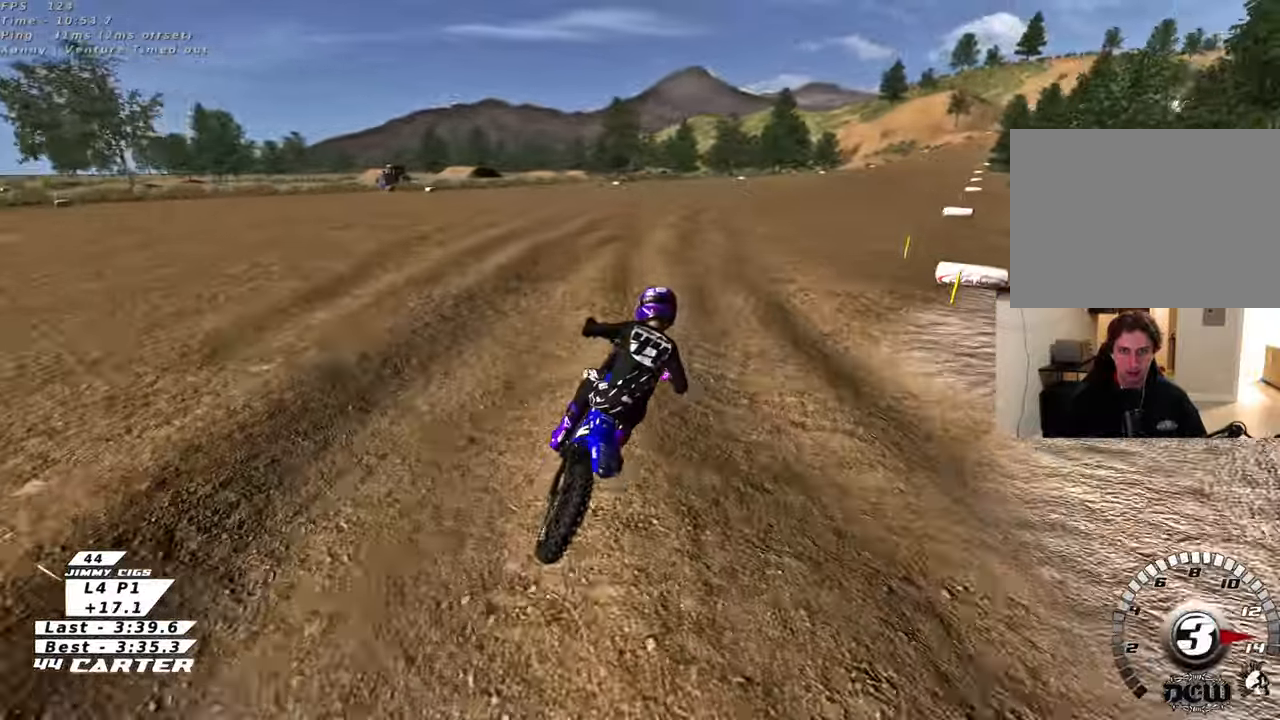
{"buttons": ["R2"], "left_stick": "up", "right_stick": "center", "events": [[100, "A", "up"]]}
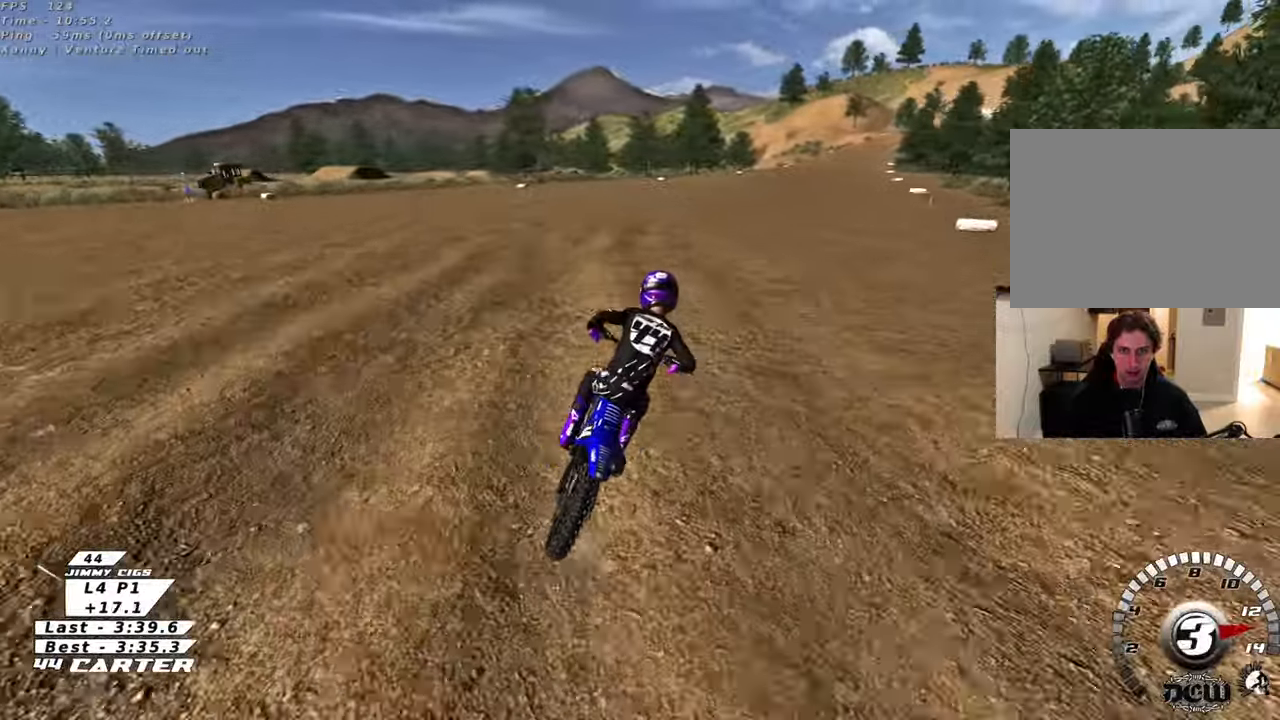
{"buttons": ["R2"], "left_stick": "center", "right_stick": "center", "events": [[17, "left_stick", "down"], [150, "left_stick", "center"]]}
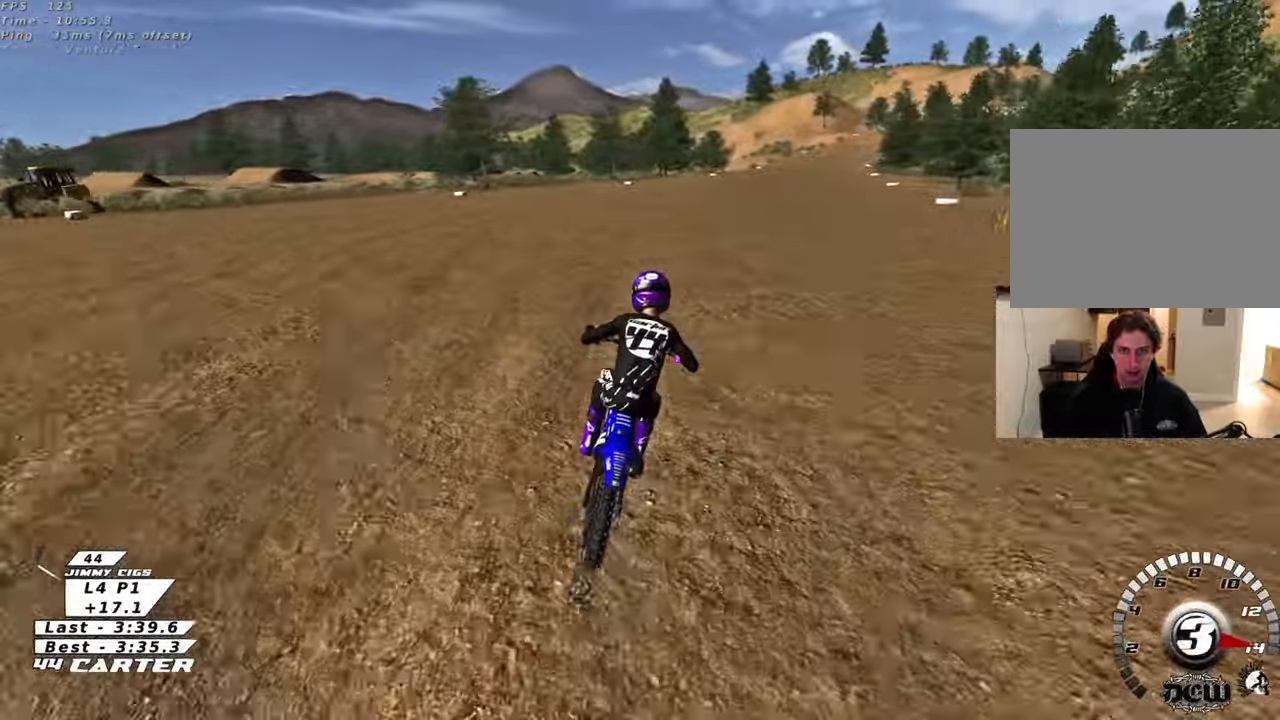
{"buttons": ["R2"], "left_stick": "center", "right_stick": "center", "events": [[50, "A", "down"], [150, "left_stick", "right"], [217, "A", "up"], [267, "left_stick", "center"]]}
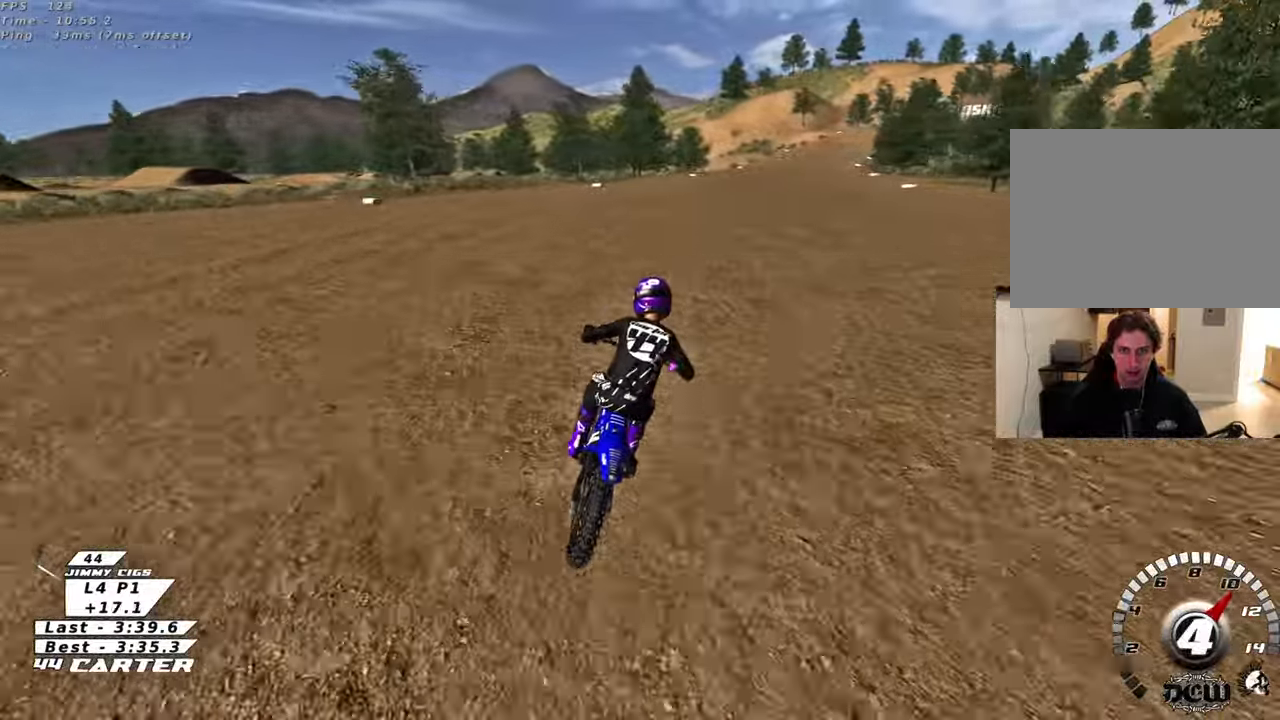
{"buttons": ["R2"], "left_stick": "center", "right_stick": "center", "events": []}
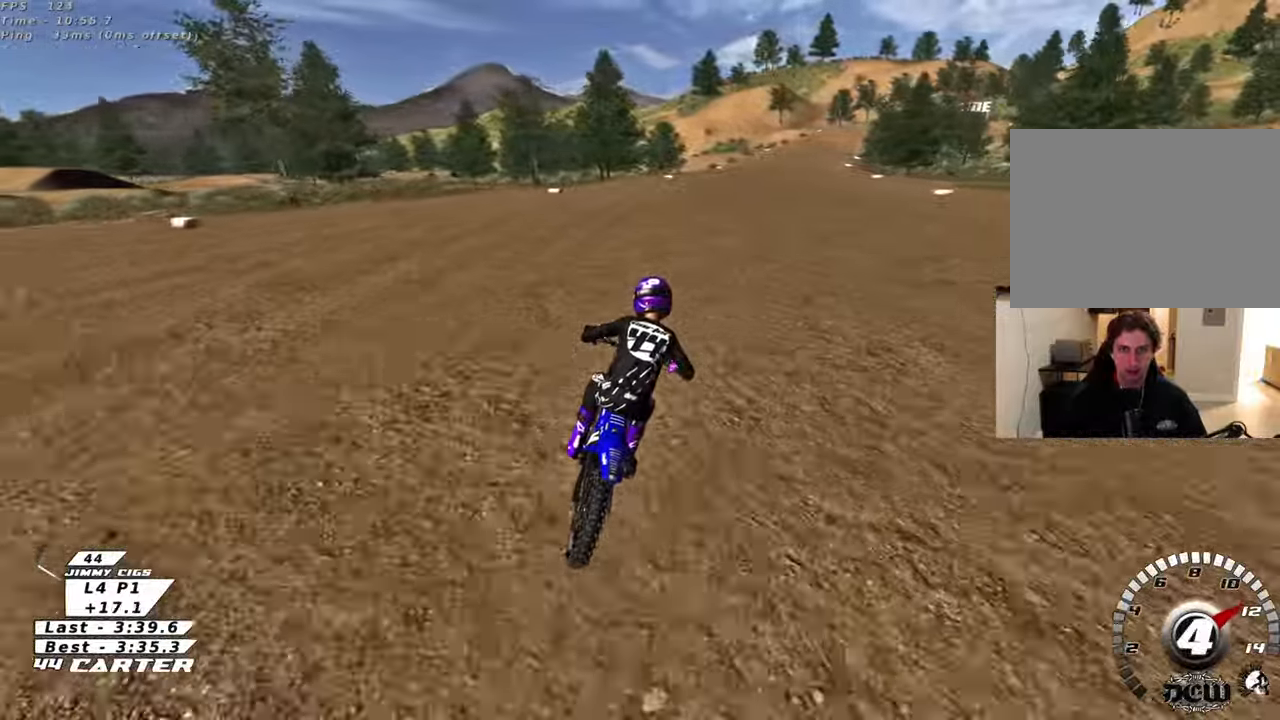
{"buttons": ["R2"], "left_stick": "center", "right_stick": "center", "events": []}
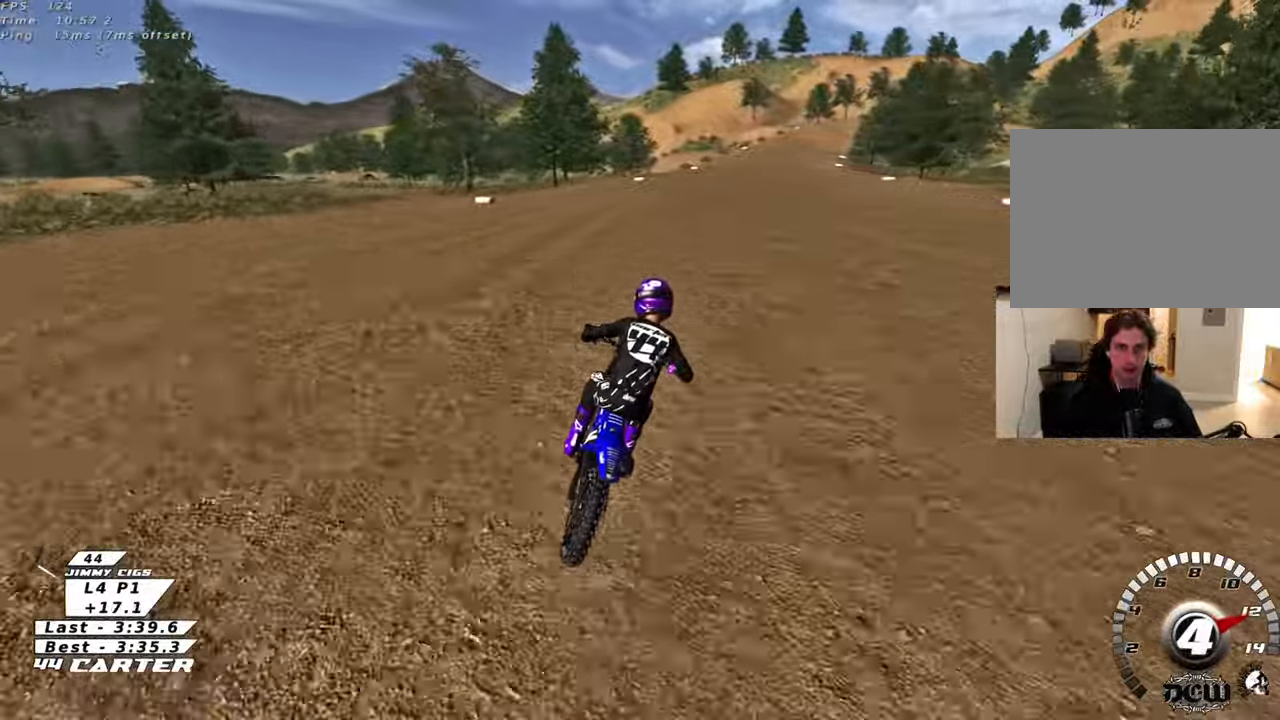
{"buttons": ["A", "R2"], "left_stick": "center", "right_stick": "center", "events": [[17, "left_stick", "right"], [167, "left_stick", "center"], [450, "A", "down"]]}
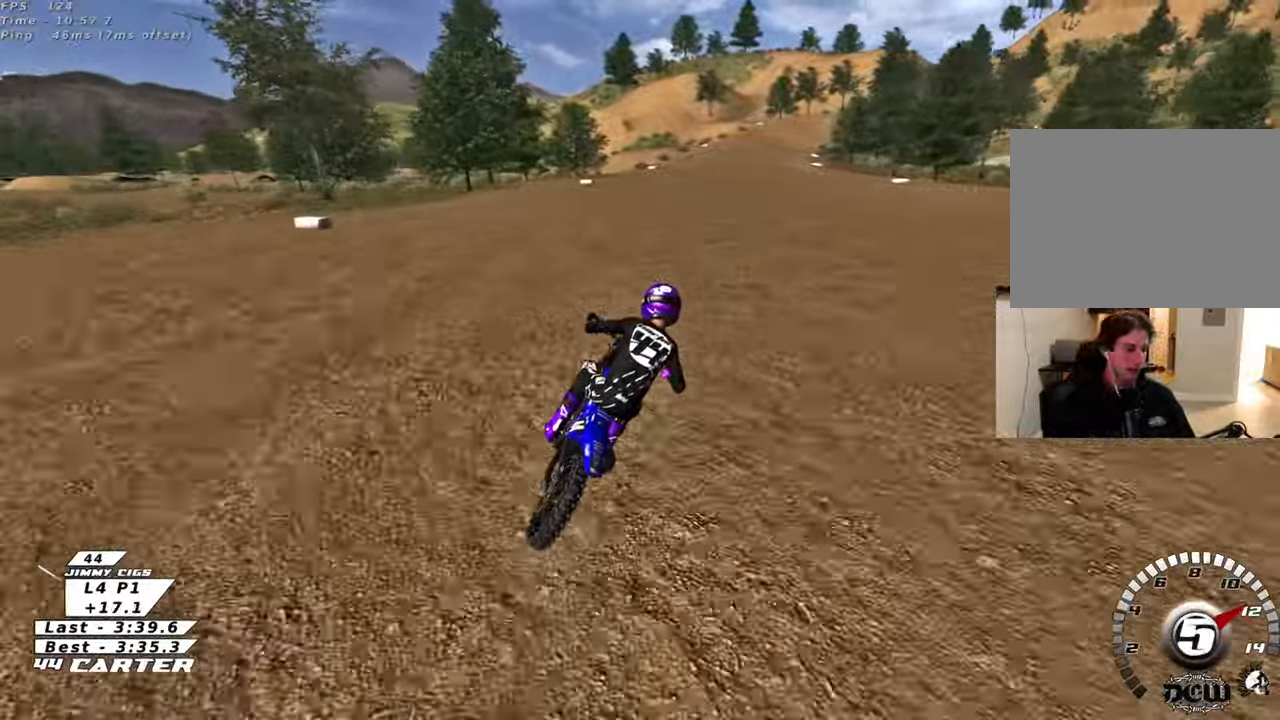
{"buttons": ["R2"], "left_stick": "center", "right_stick": "center", "events": [[100, "A", "up"]]}